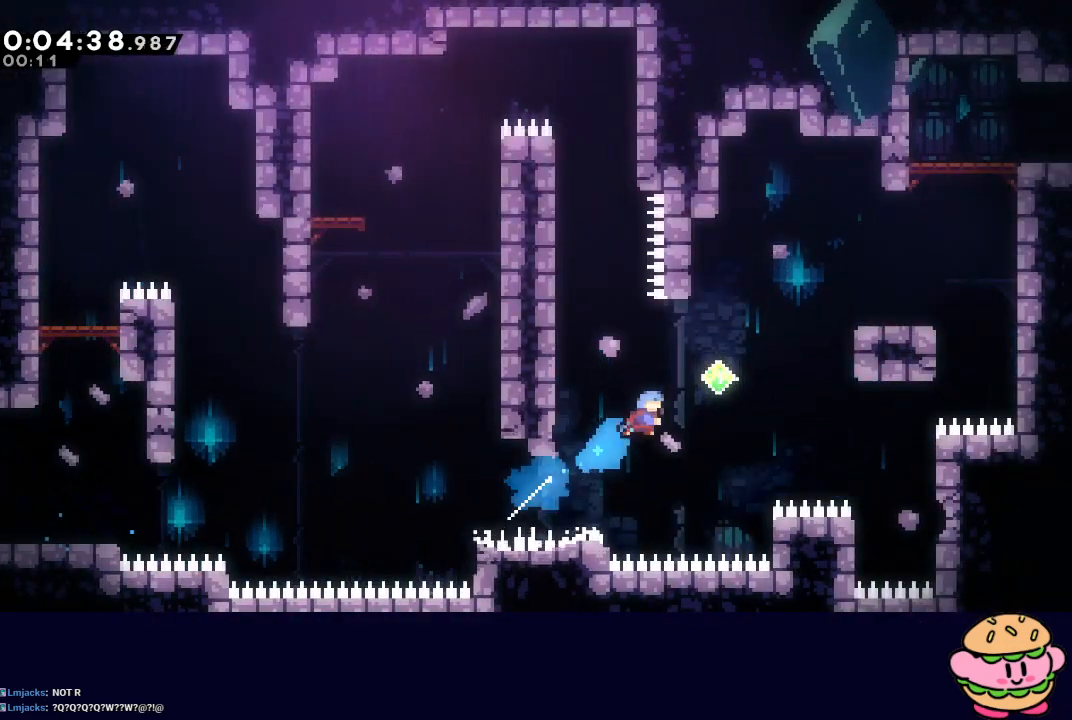
Gameplay with a controller (PlayStation layout); each line is a JSON object with the inputs held at the frame after it. "events" lists button and stick changes between this image and that frame as [ms after this image, input, new state], when the widget could be followed in between. Not read: L3 R3.
{"buttons": ["DPAD_RIGHT"], "left_stick": "center", "right_stick": "center", "events": [[133, "CROSS", "down"], [267, "CROSS", "up"], [283, "CIRCLE", "up"], [300, "DPAD_UP", "up"]]}
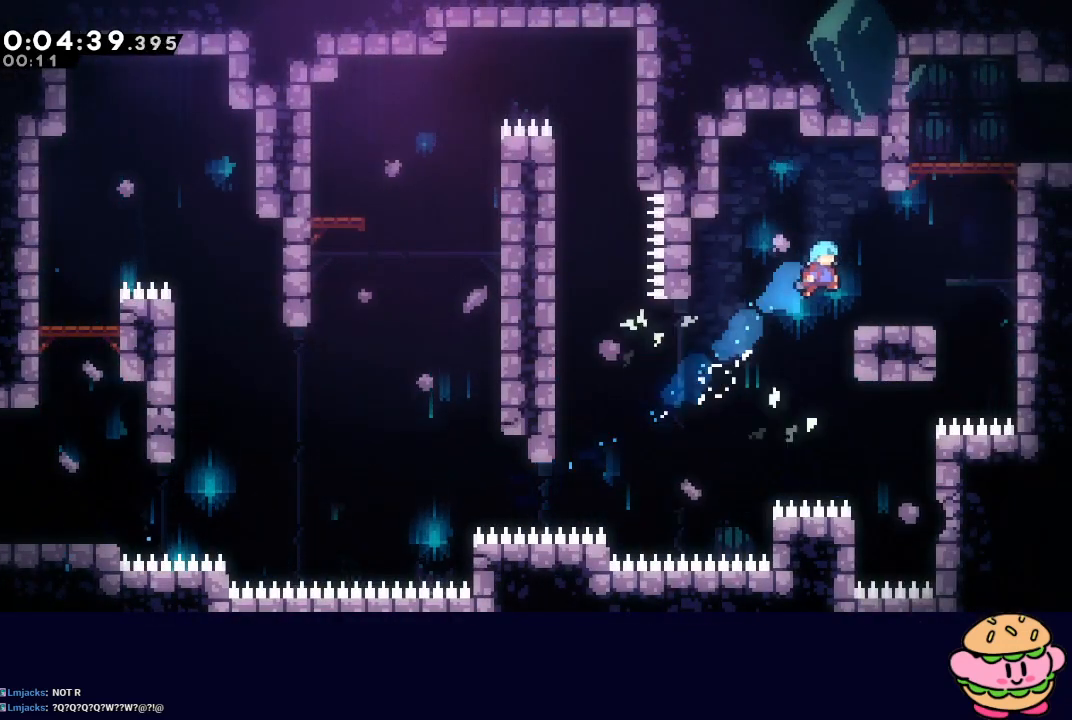
{"buttons": ["CIRCLE", "R1", "DPAD_RIGHT"], "left_stick": "center", "right_stick": "center", "events": [[67, "DPAD_RIGHT", "up"], [167, "DPAD_RIGHT", "down"], [183, "CIRCLE", "down"], [300, "DPAD_UP", "down"], [317, "CROSS", "down"], [400, "R1", "down"], [433, "CROSS", "up"], [450, "DPAD_UP", "up"]]}
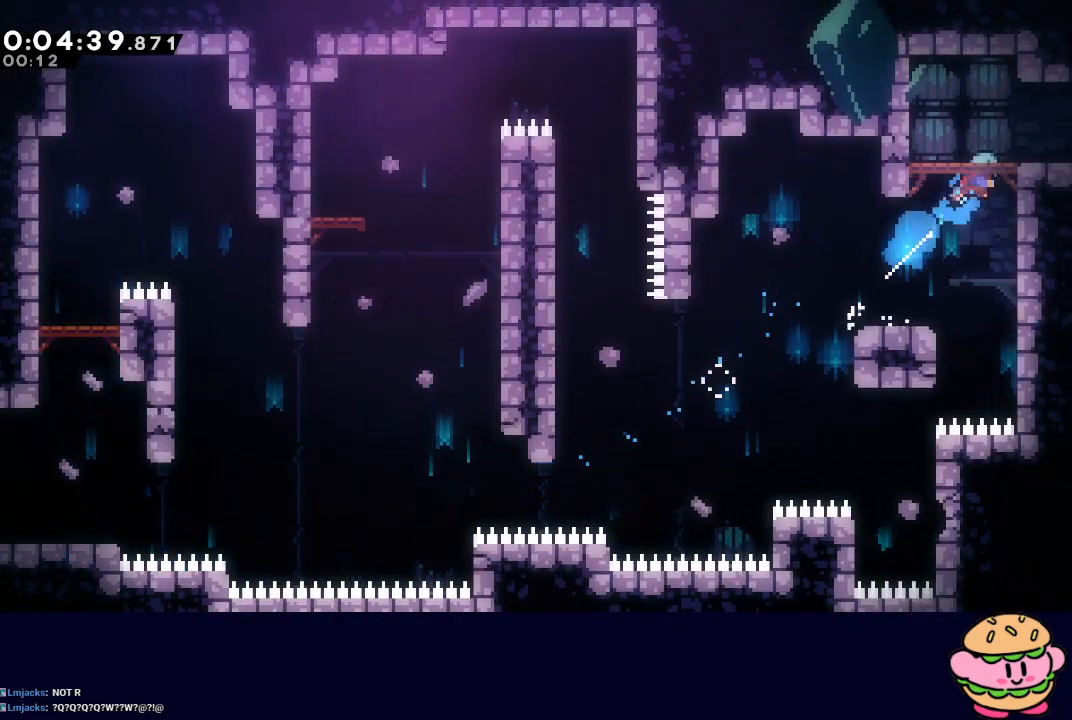
{"buttons": ["DPAD_RIGHT"], "left_stick": "center", "right_stick": "center", "events": [[33, "L2", "down"], [167, "CIRCLE", "up"], [167, "L2", "up"], [217, "R1", "up"]]}
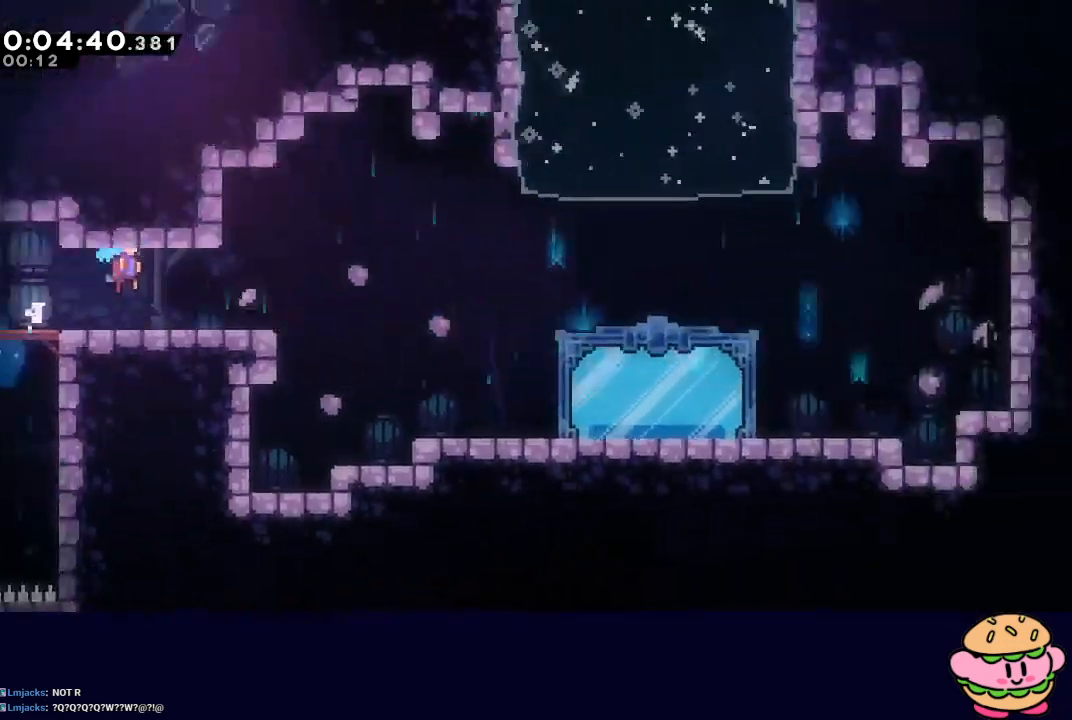
{"buttons": ["DPAD_DOWN", "DPAD_RIGHT"], "left_stick": "center", "right_stick": "center", "events": [[283, "DPAD_DOWN", "down"], [300, "CROSS", "down"], [450, "CROSS", "up"]]}
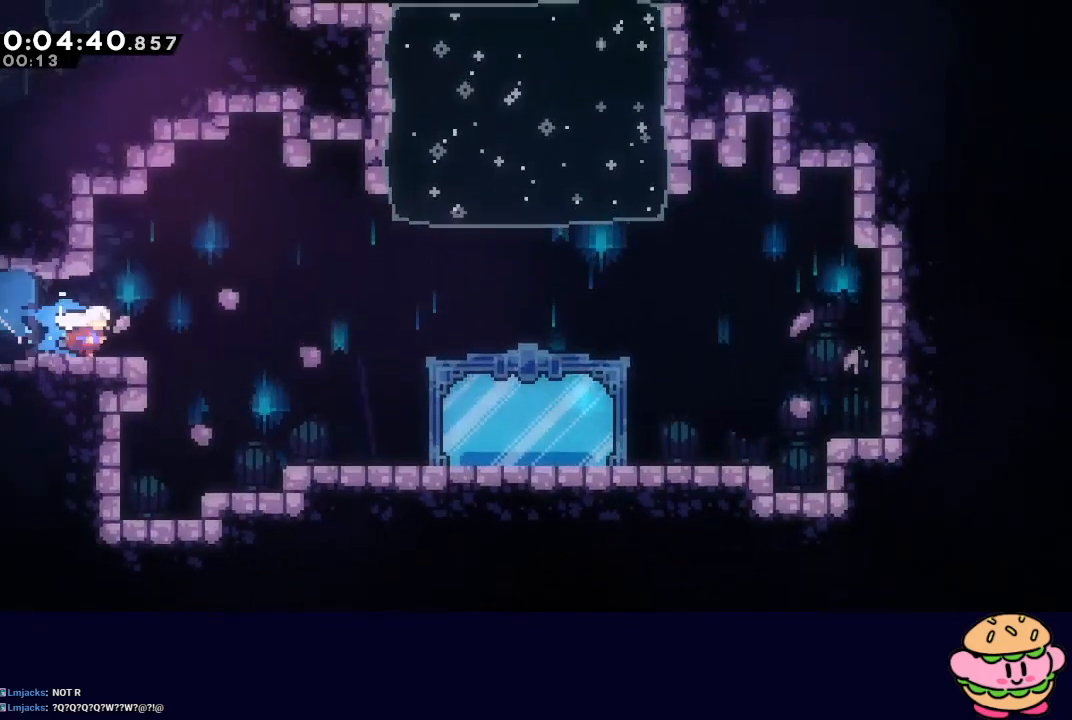
{"buttons": ["L1", "DPAD_UP", "DPAD_LEFT"], "left_stick": "center", "right_stick": "center", "events": [[17, "CIRCLE", "down"], [333, "DPAD_DOWN", "up"], [333, "DPAD_RIGHT", "up"], [350, "CIRCLE", "up"], [383, "DPAD_LEFT", "down"], [400, "DPAD_UP", "down"], [400, "L1", "down"]]}
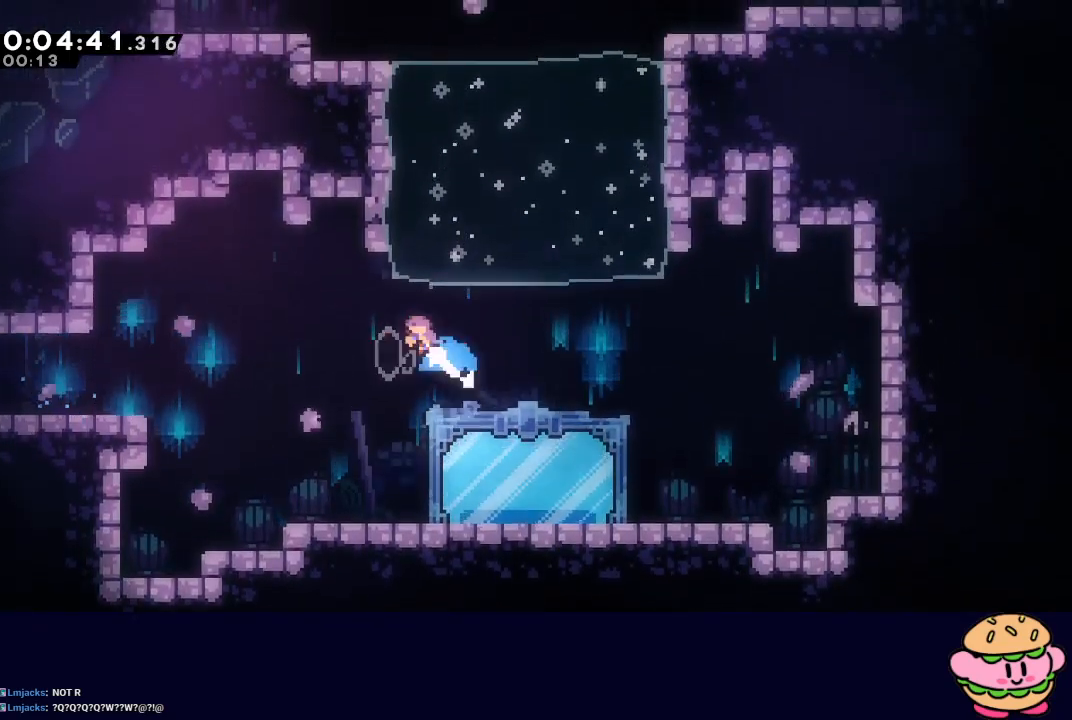
{"buttons": [], "left_stick": "center", "right_stick": "center", "events": [[167, "DPAD_UP", "up"], [183, "DPAD_LEFT", "up"], [183, "L1", "up"], [250, "R2", "down"], [283, "TRIANGLE", "down"], [367, "R2", "up"], [383, "TRIANGLE", "up"]]}
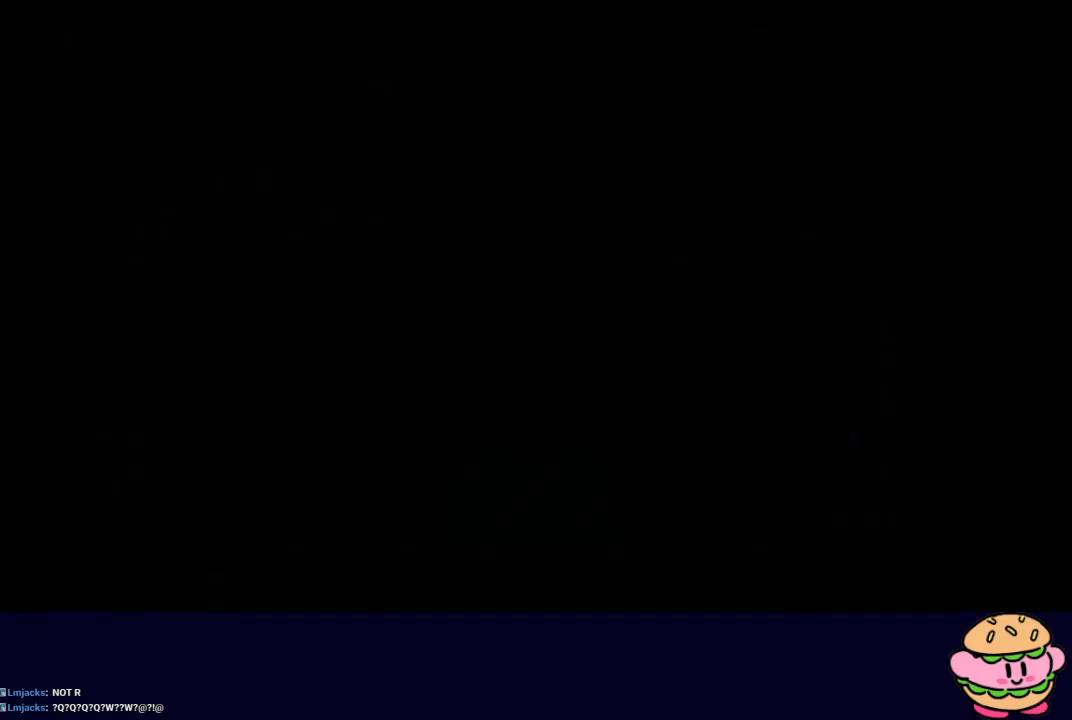
{"buttons": ["CROSS", "DPAD_UP"], "left_stick": "center", "right_stick": "center", "events": [[367, "DPAD_UP", "down"], [400, "CROSS", "down"]]}
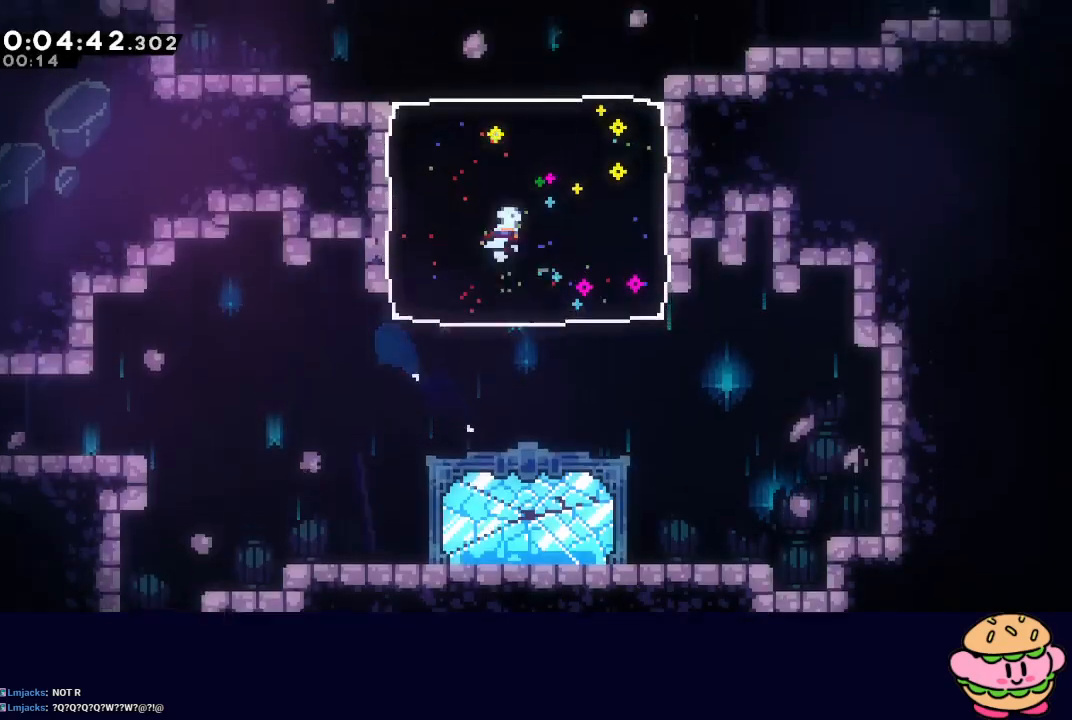
{"buttons": ["DPAD_LEFT"], "left_stick": "center", "right_stick": "center", "events": [[33, "CROSS", "up"], [67, "DPAD_UP", "up"], [283, "DPAD_LEFT", "down"], [317, "CROSS", "down"], [433, "CROSS", "up"]]}
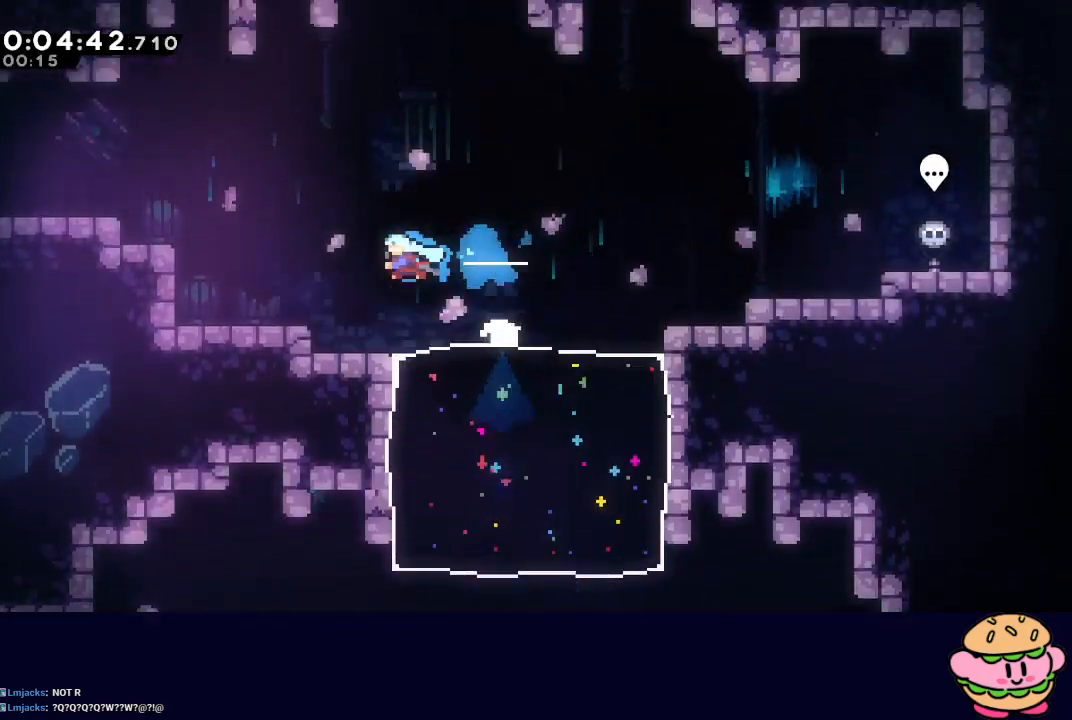
{"buttons": ["DPAD_LEFT"], "left_stick": "center", "right_stick": "center", "events": [[233, "DPAD_UP", "down"], [283, "CROSS", "down"], [400, "CROSS", "up"], [400, "DPAD_UP", "up"]]}
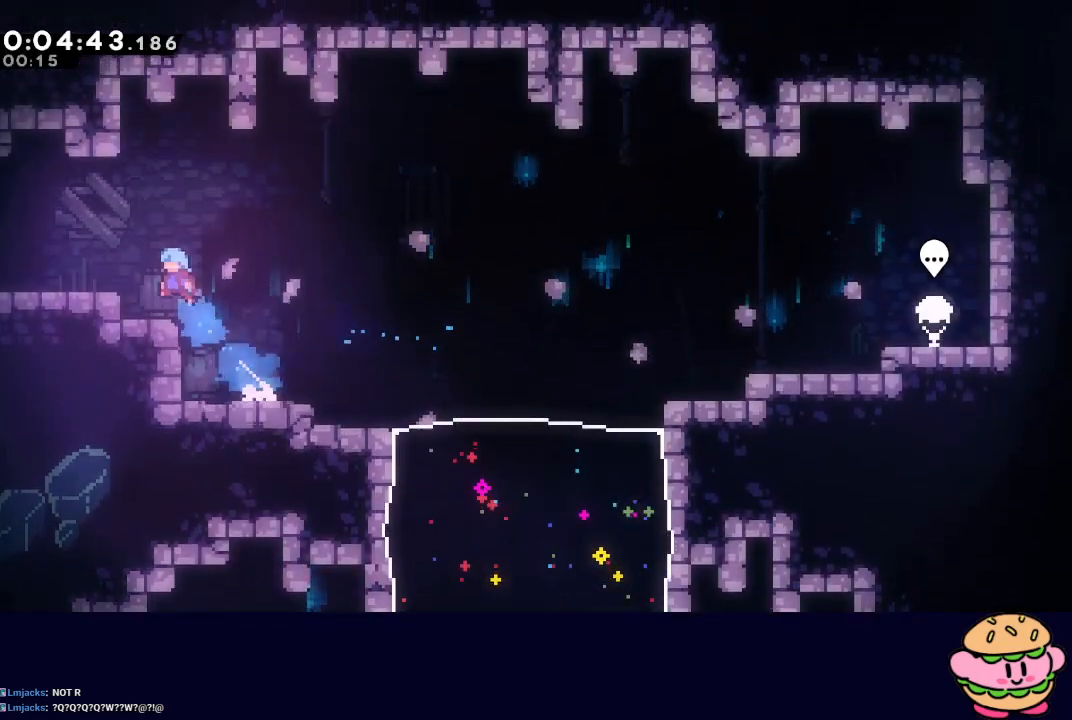
{"buttons": ["DPAD_DOWN"], "left_stick": "center", "right_stick": "center", "events": [[233, "L1", "down"], [300, "CIRCLE", "down"], [333, "DPAD_DOWN", "down"], [350, "DPAD_LEFT", "up"], [350, "L1", "up"], [417, "CIRCLE", "up"]]}
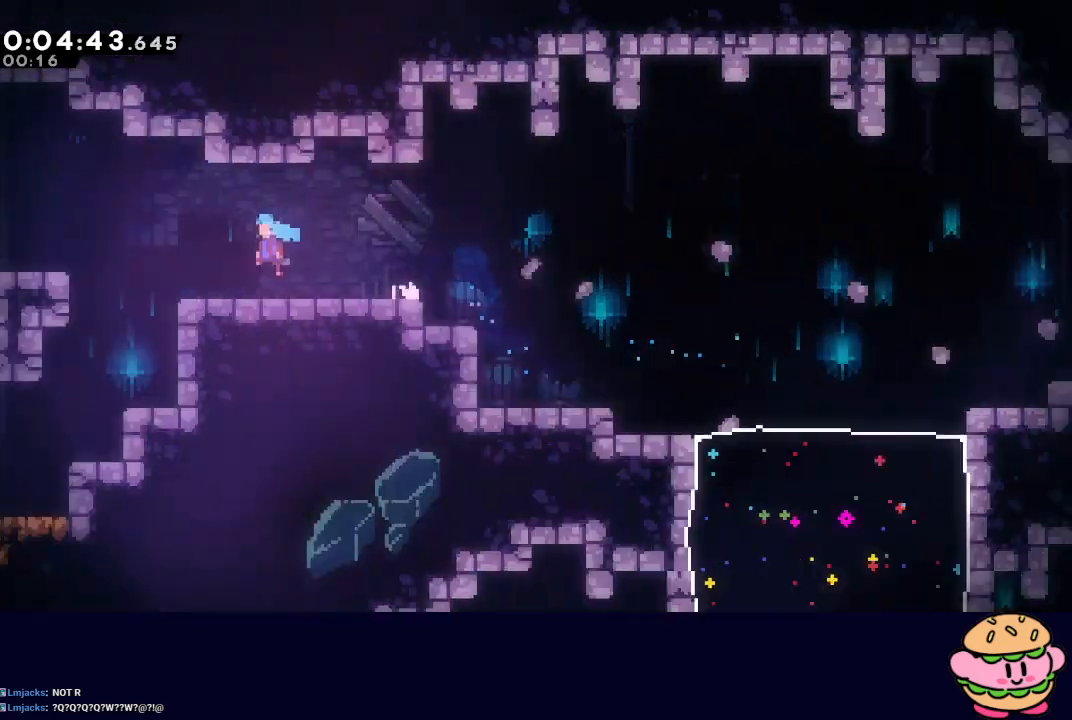
{"buttons": ["DPAD_DOWN"], "left_stick": "center", "right_stick": "center", "events": []}
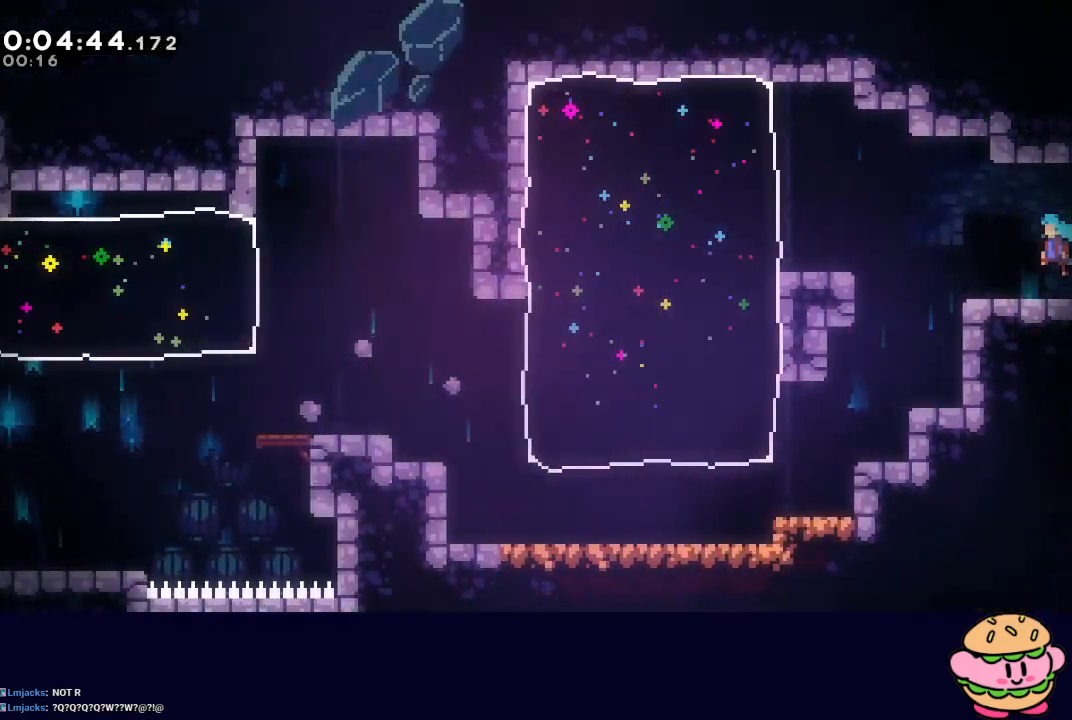
{"buttons": ["L1", "DPAD_LEFT"], "left_stick": "center", "right_stick": "center", "events": [[417, "DPAD_LEFT", "down"], [433, "DPAD_DOWN", "up"], [467, "L1", "down"]]}
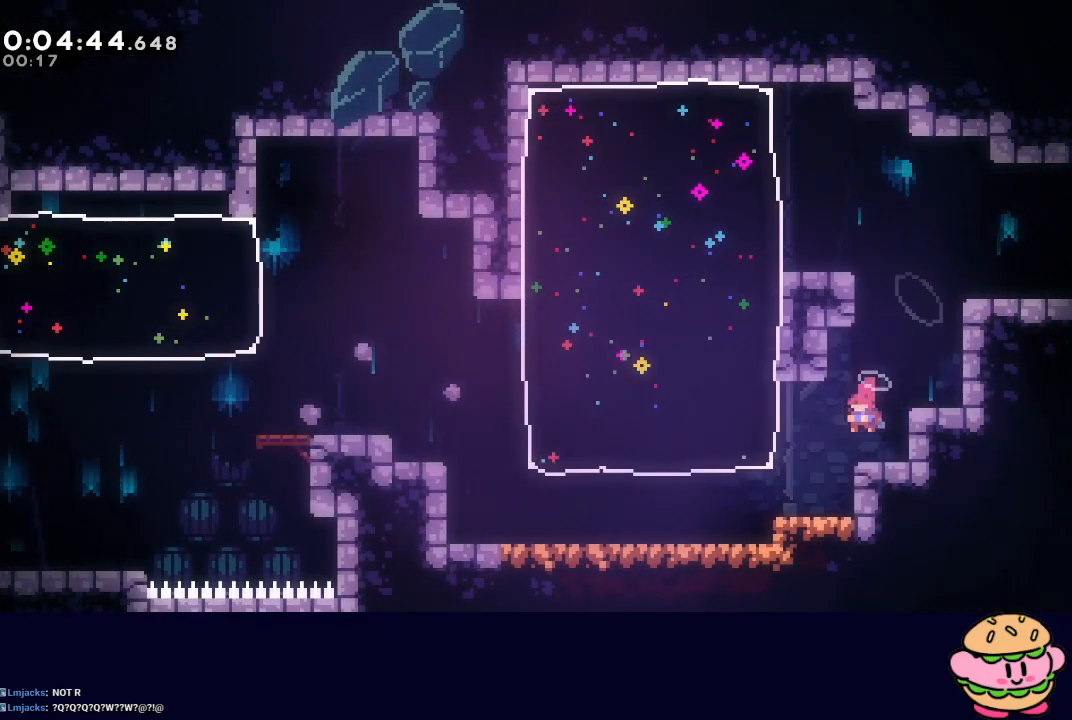
{"buttons": ["CIRCLE", "DPAD_LEFT"], "left_stick": "center", "right_stick": "center", "events": [[67, "L1", "up"], [417, "CIRCLE", "down"]]}
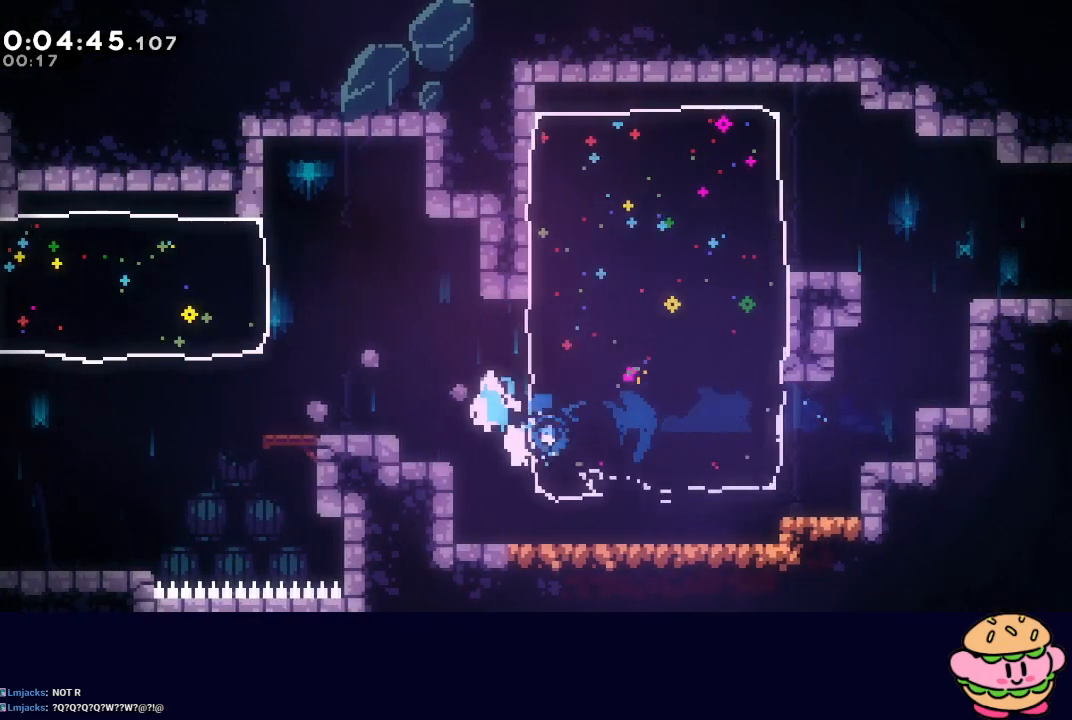
{"buttons": ["L1", "DPAD_DOWN", "DPAD_LEFT"], "left_stick": "center", "right_stick": "center", "events": [[33, "CIRCLE", "up"], [67, "DPAD_DOWN", "down"], [117, "CROSS", "down"], [217, "CROSS", "up"], [300, "CIRCLE", "down"], [450, "L1", "down"], [467, "CIRCLE", "up"]]}
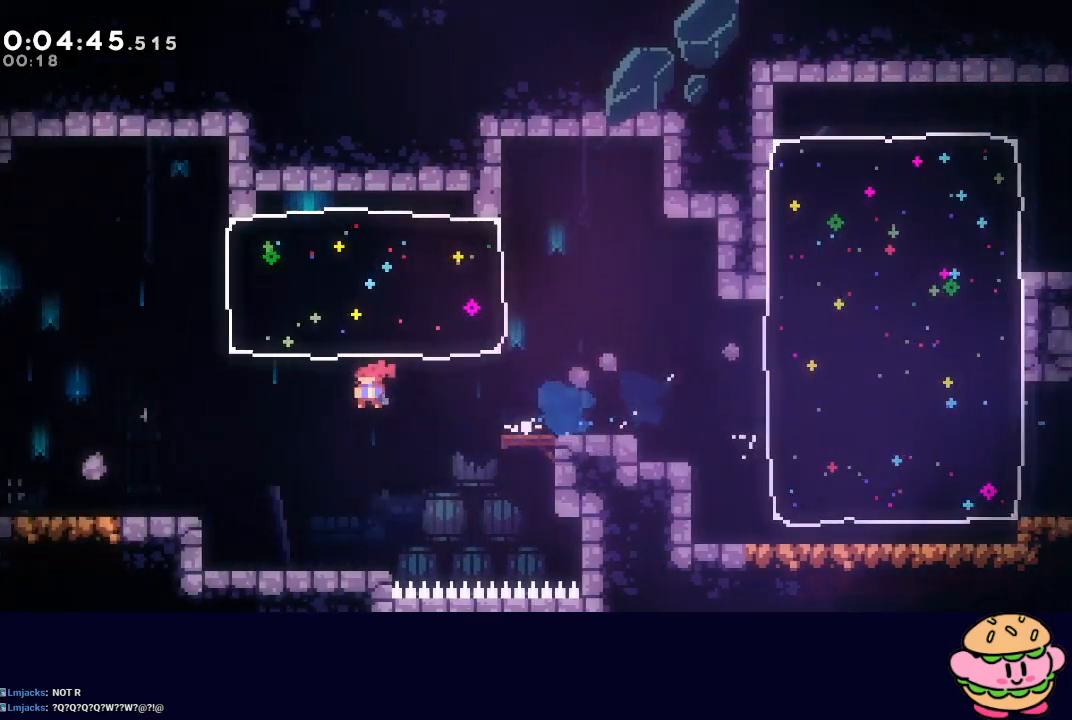
{"buttons": ["CIRCLE", "DPAD_LEFT"], "left_stick": "center", "right_stick": "center", "events": [[100, "L1", "up"], [117, "DPAD_DOWN", "up"], [217, "CIRCLE", "down"]]}
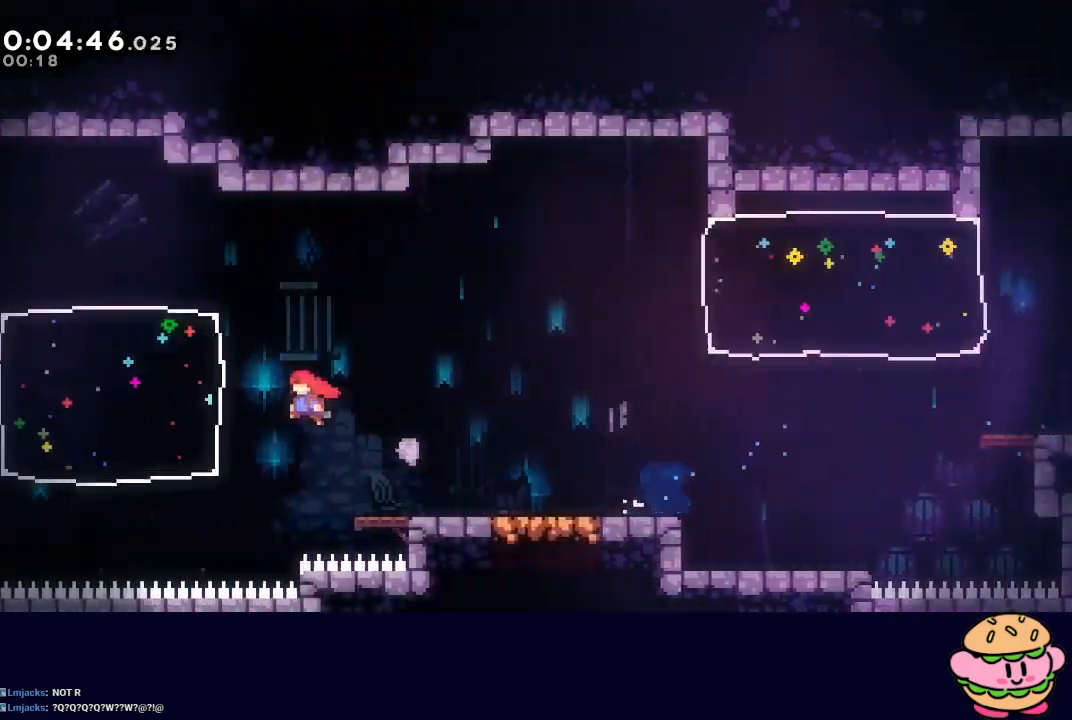
{"buttons": ["CIRCLE", "TRIANGLE", "DPAD_DOWN", "DPAD_LEFT"], "left_stick": "center", "right_stick": "center", "events": [[50, "CROSS", "down"], [183, "CROSS", "up"], [200, "CIRCLE", "up"], [433, "CIRCLE", "down"], [483, "TRIANGLE", "down"], [500, "DPAD_DOWN", "down"]]}
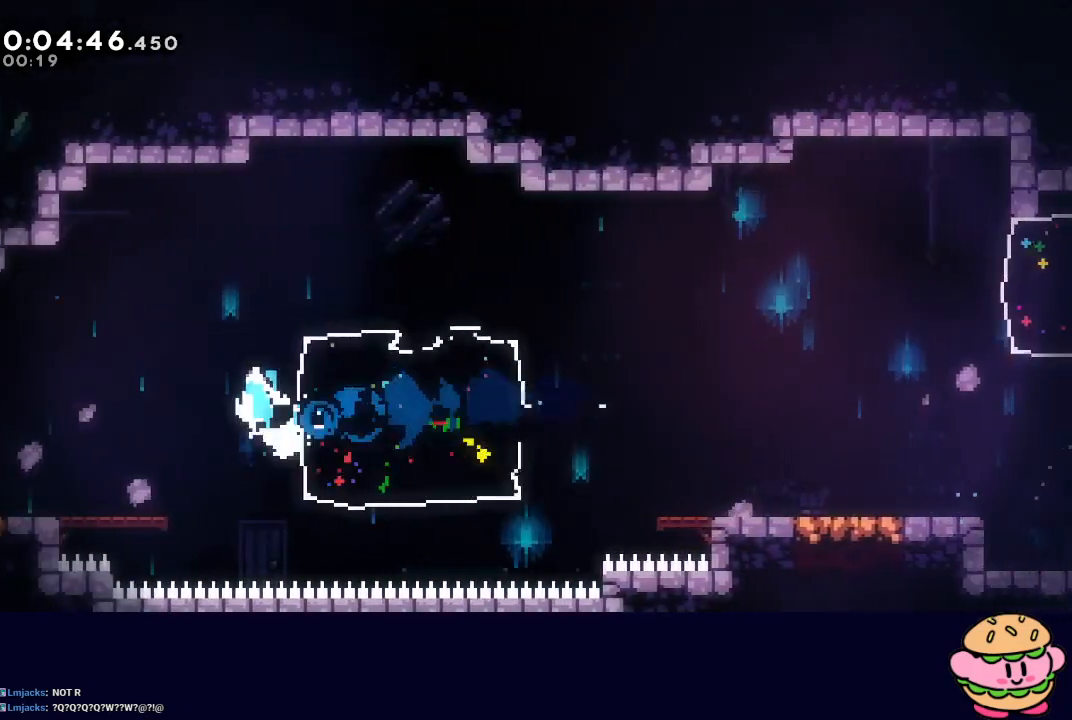
{"buttons": ["DPAD_DOWN", "DPAD_LEFT"], "left_stick": "center", "right_stick": "center", "events": [[100, "L1", "down"], [117, "TRIANGLE", "up"], [133, "CIRCLE", "up"], [233, "L1", "up"], [300, "DPAD_DOWN", "up"], [417, "DPAD_DOWN", "down"]]}
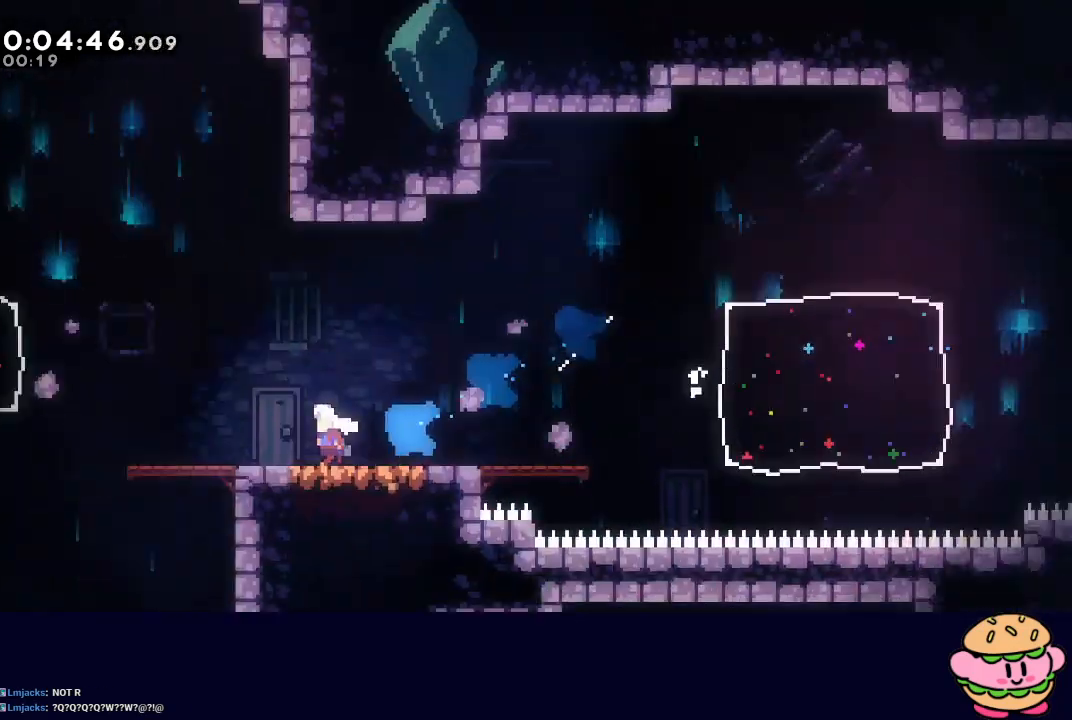
{"buttons": ["DPAD_DOWN", "DPAD_LEFT"], "left_stick": "center", "right_stick": "center", "events": []}
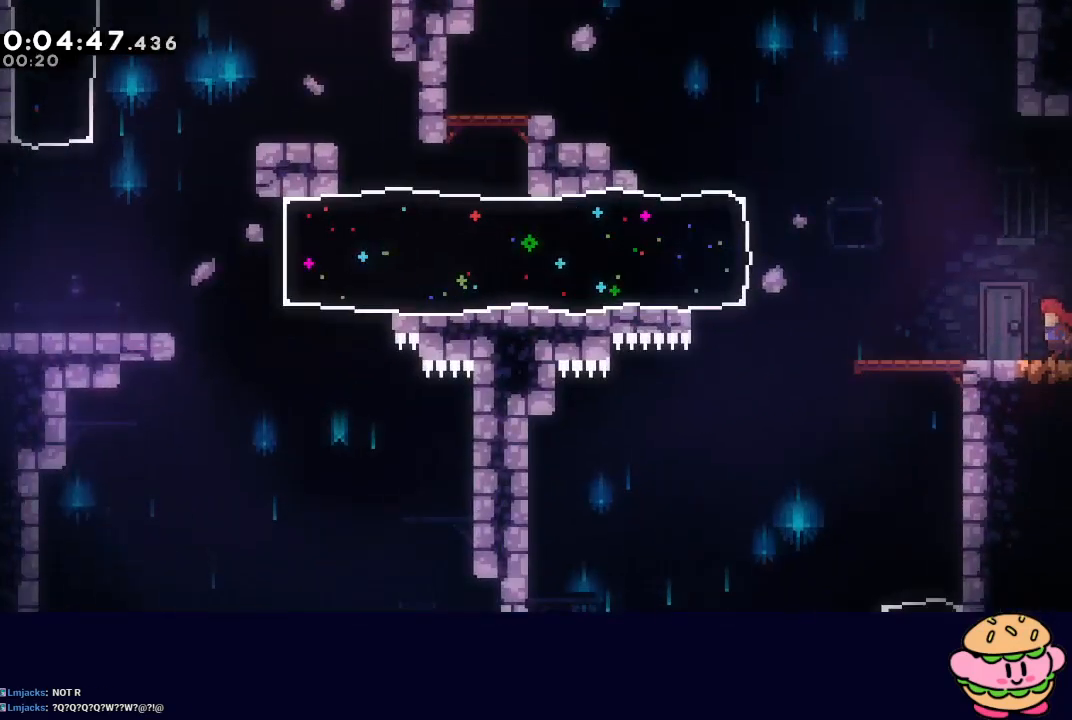
{"buttons": ["DPAD_DOWN", "DPAD_LEFT"], "left_stick": "center", "right_stick": "center", "events": [[83, "CIRCLE", "down"], [133, "CIRCLE", "up"]]}
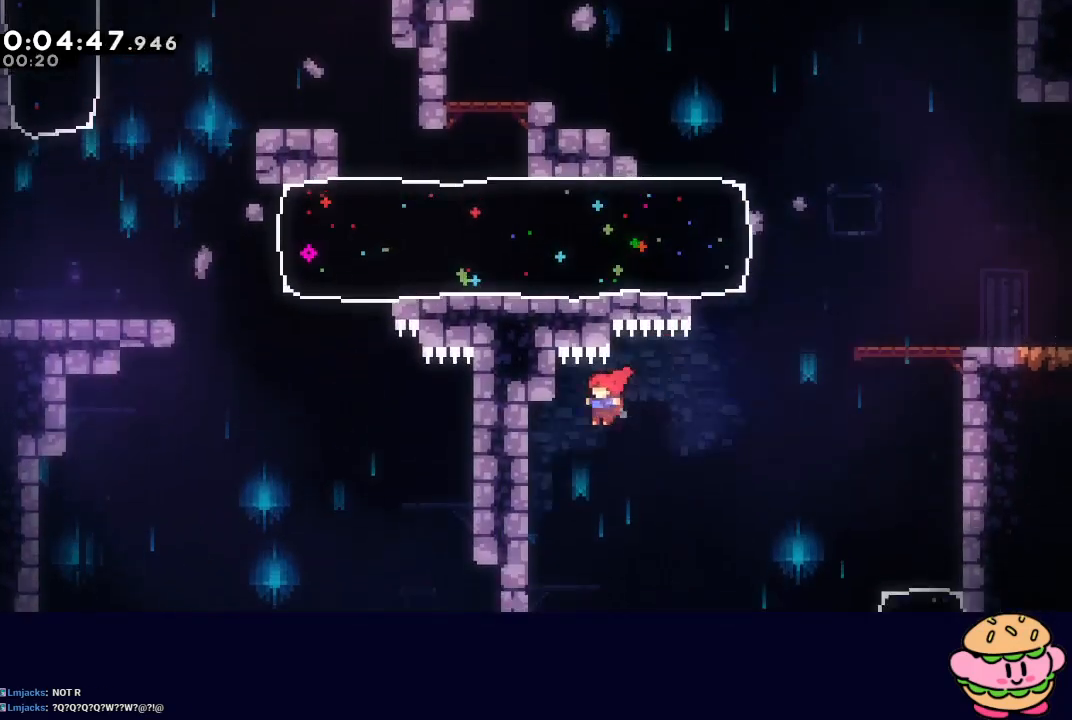
{"buttons": ["DPAD_DOWN"], "left_stick": "center", "right_stick": "center", "events": [[233, "DPAD_LEFT", "up"]]}
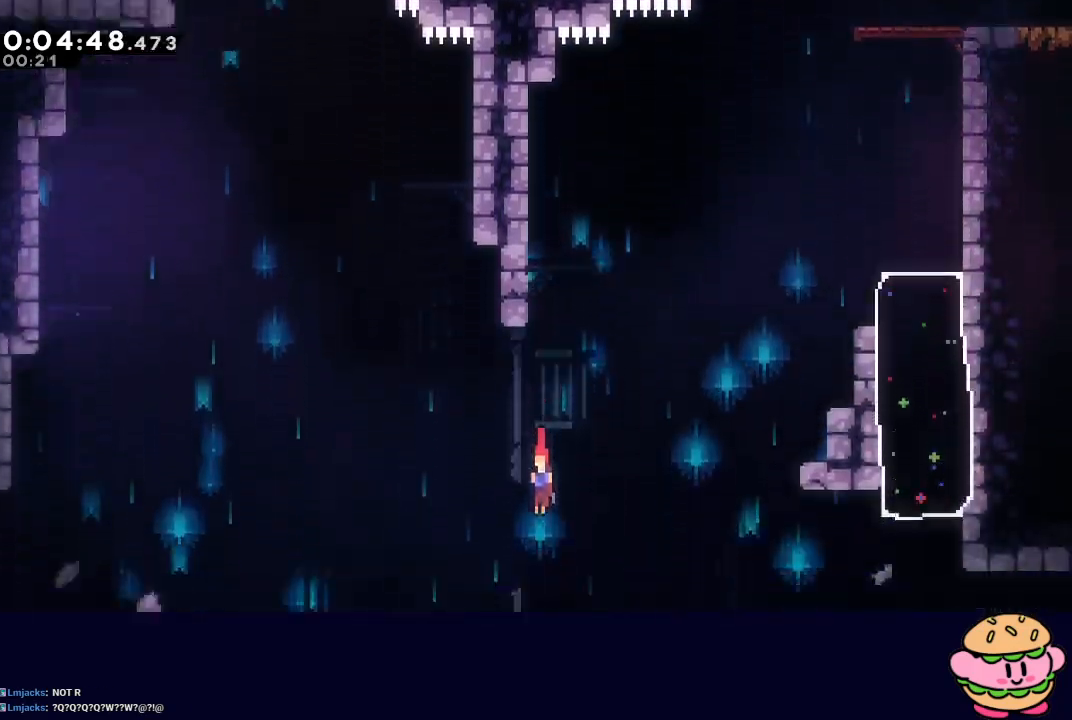
{"buttons": ["DPAD_DOWN"], "left_stick": "center", "right_stick": "center", "events": [[200, "CROSS", "down"], [350, "CROSS", "up"]]}
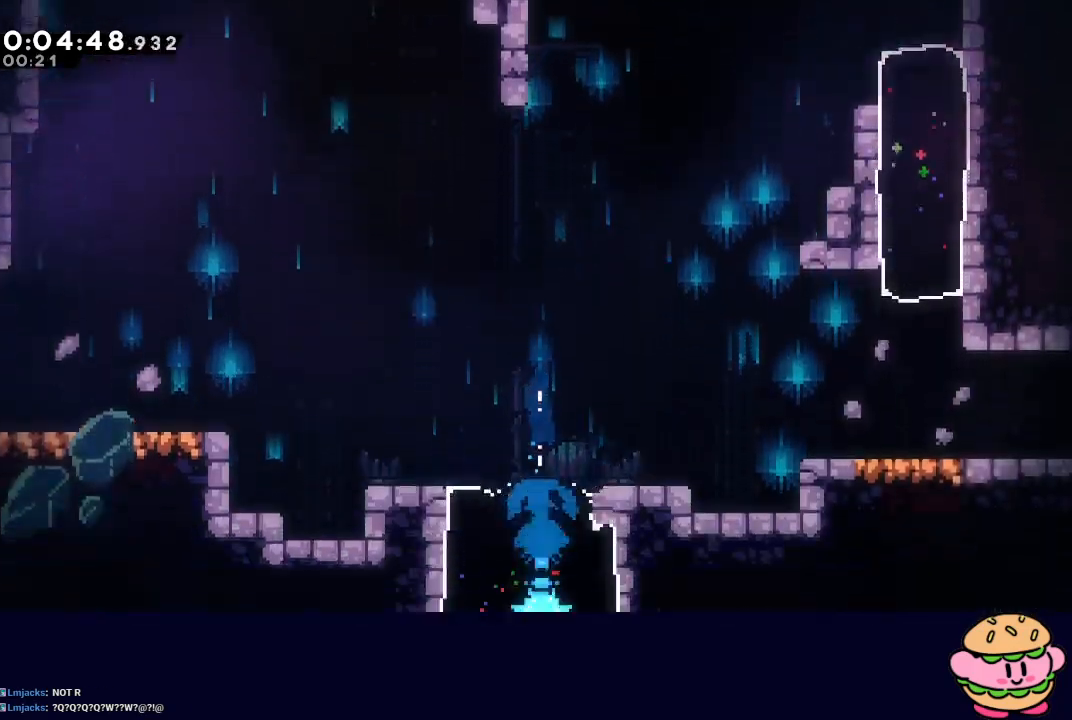
{"buttons": ["DPAD_DOWN"], "left_stick": "center", "right_stick": "center", "events": []}
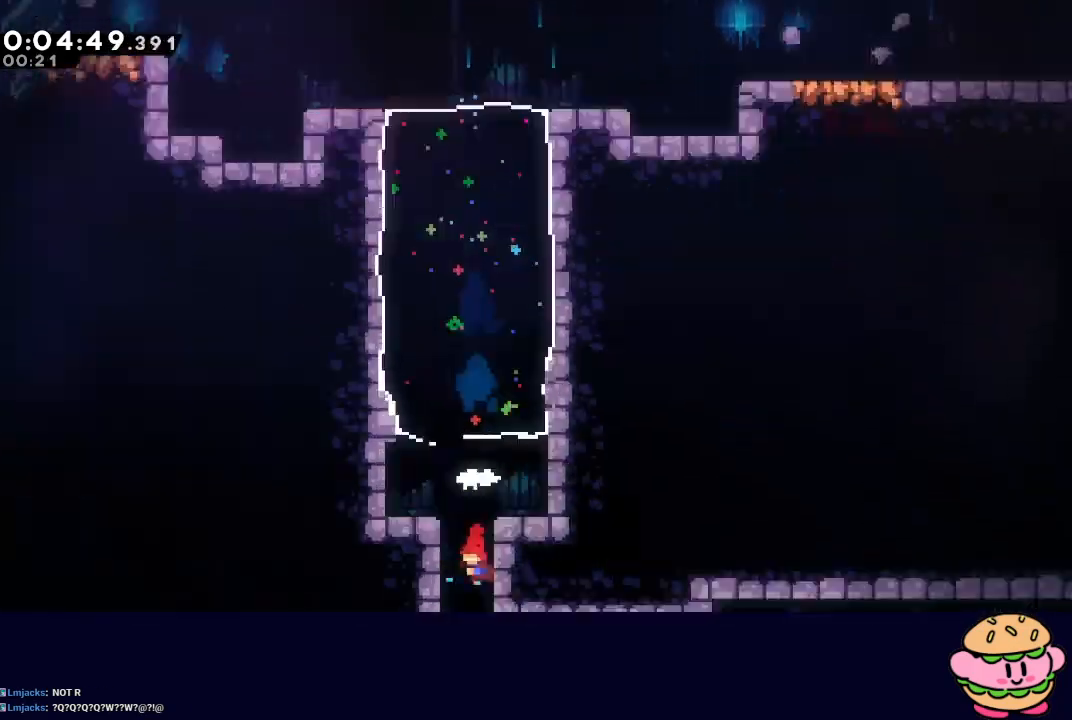
{"buttons": ["DPAD_DOWN"], "left_stick": "center", "right_stick": "center", "events": []}
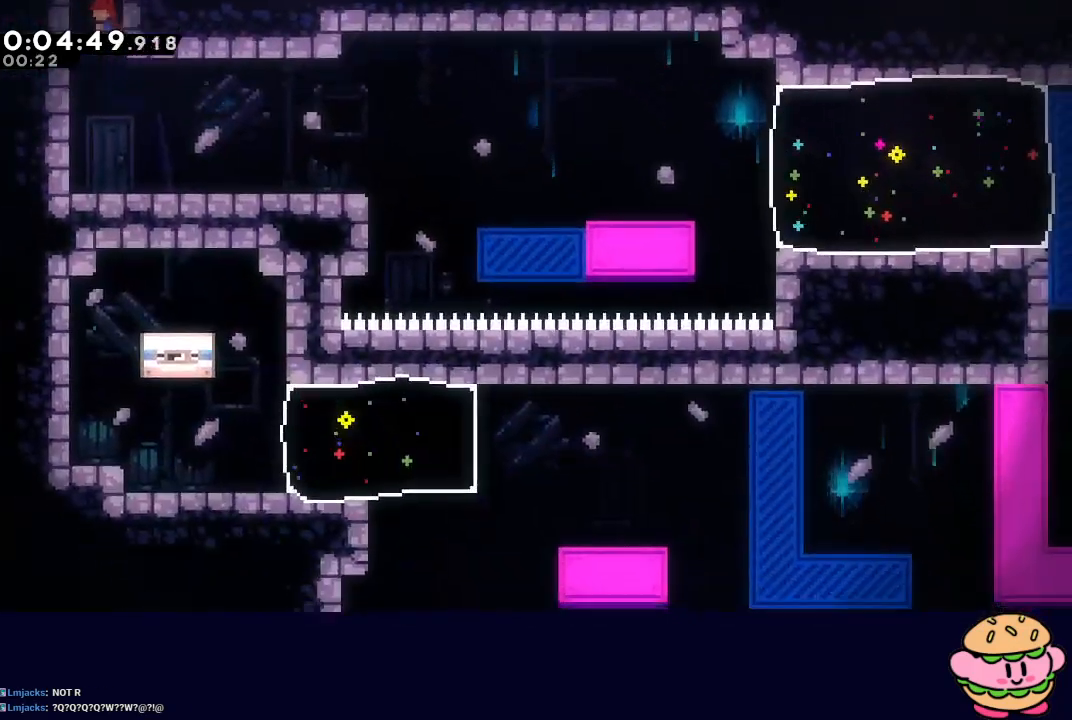
{"buttons": ["DPAD_DOWN"], "left_stick": "center", "right_stick": "center", "events": [[183, "DPAD_DOWN", "up"], [233, "DPAD_DOWN", "down"], [233, "DPAD_RIGHT", "down"], [267, "CROSS", "down"], [400, "CROSS", "up"], [400, "DPAD_RIGHT", "up"]]}
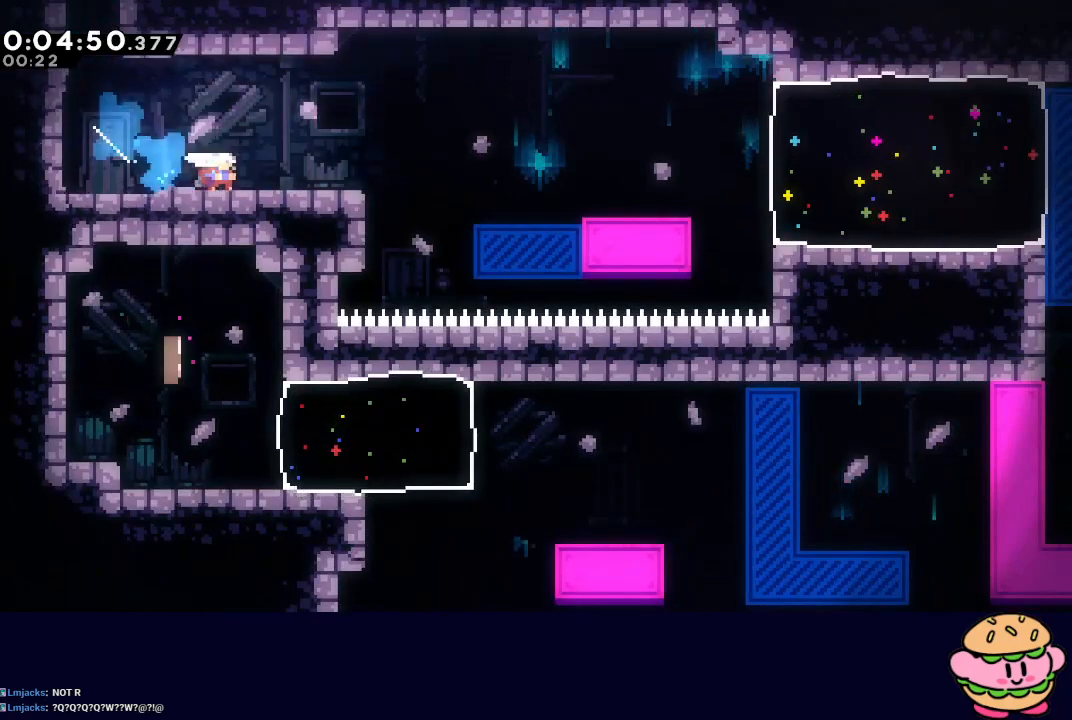
{"buttons": ["DPAD_DOWN"], "left_stick": "center", "right_stick": "center", "events": [[33, "CROSS", "down"], [150, "CROSS", "up"], [300, "CROSS", "down"], [417, "CROSS", "up"]]}
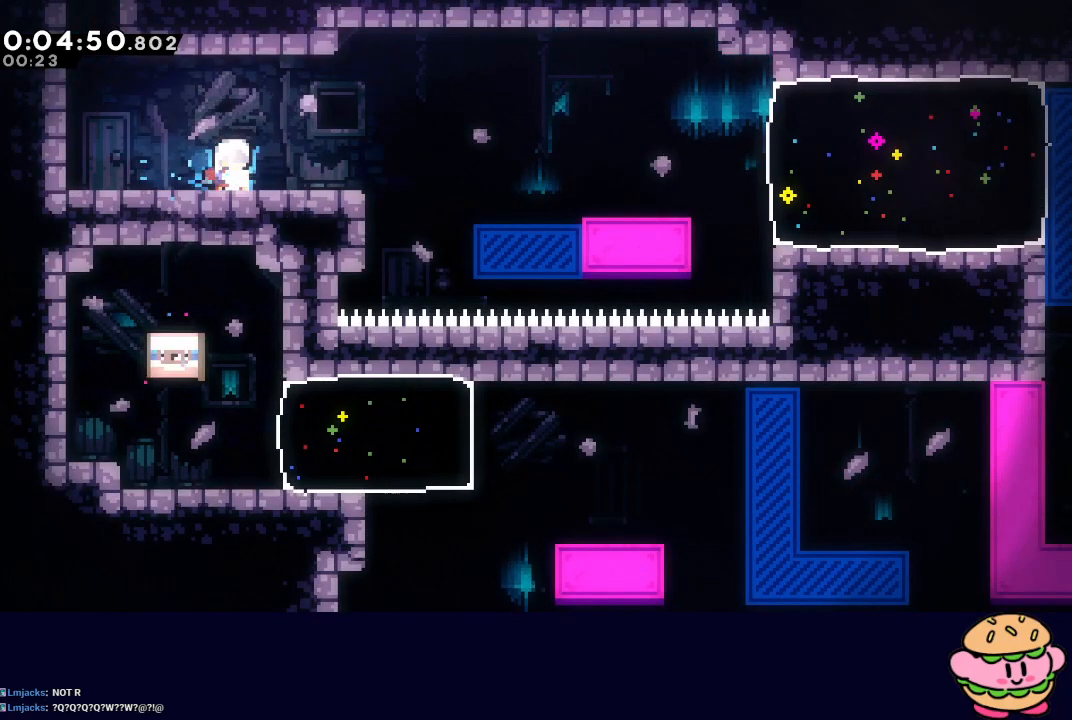
{"buttons": [], "left_stick": "center", "right_stick": "center", "events": [[67, "CROSS", "down"], [183, "CROSS", "up"], [300, "CROSS", "down"], [417, "CROSS", "up"], [467, "DPAD_DOWN", "up"]]}
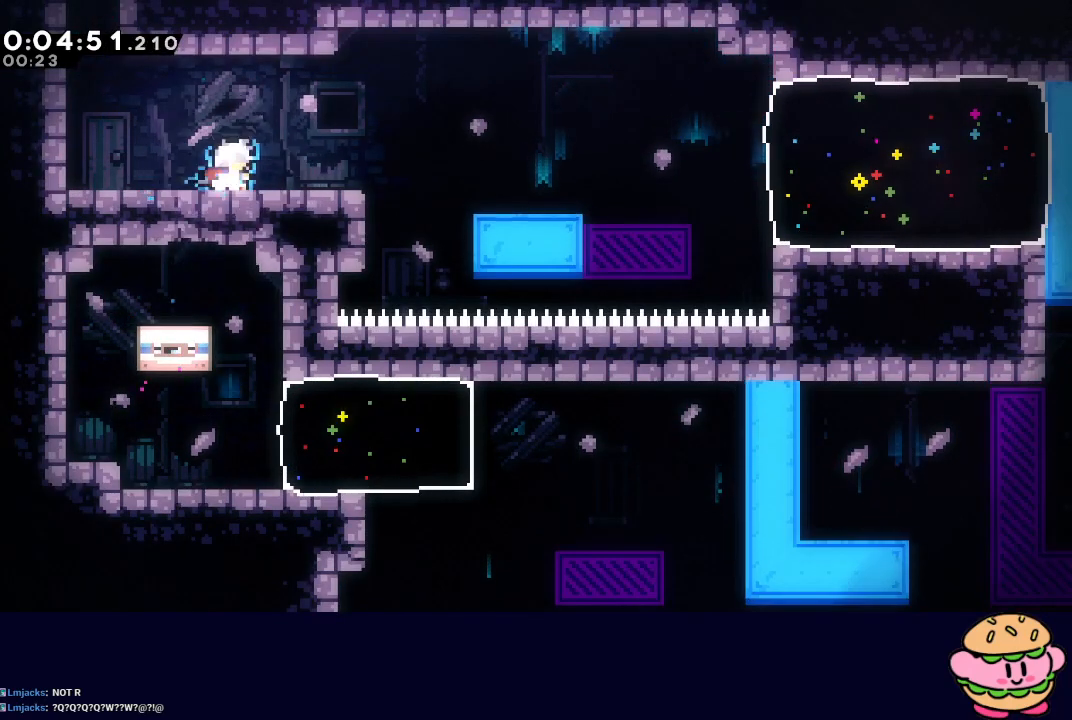
{"buttons": ["CIRCLE", "DPAD_RIGHT"], "left_stick": "center", "right_stick": "center", "events": [[67, "DPAD_DOWN", "down"], [67, "DPAD_RIGHT", "down"], [83, "L1", "down"], [133, "CIRCLE", "down"], [233, "L1", "up"], [250, "CIRCLE", "up"], [267, "DPAD_DOWN", "up"], [500, "CIRCLE", "down"]]}